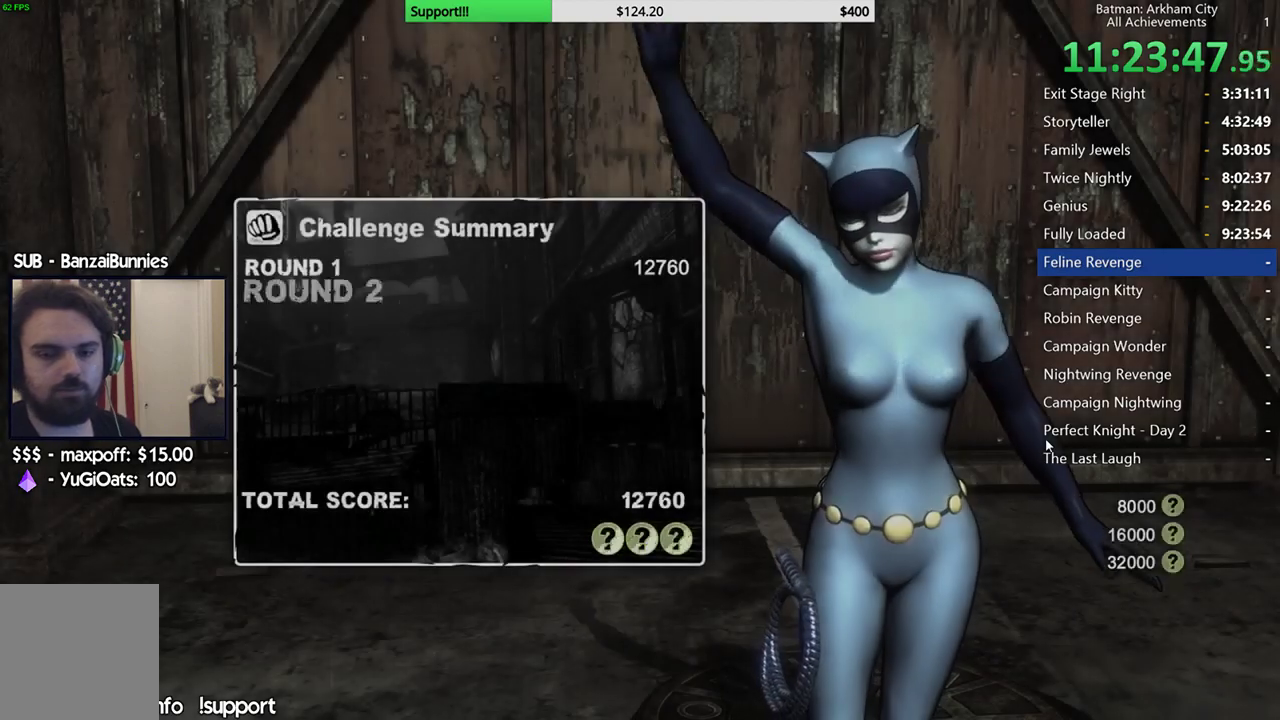
Gameplay with a controller (Xbox layout); each line is a JSON object with the inputs held at the frame after it (dt_ms = milliseconds from this image to that frame). "events" lists button and stick changes between this image and that frame as [ms after this image, input, new state], when the widget could be followed in between. Not read: L1 R1.
{"dt_ms": 500, "buttons": ["A"], "left_stick": "center", "right_stick": "center", "events": [[483, "A", "down"]]}
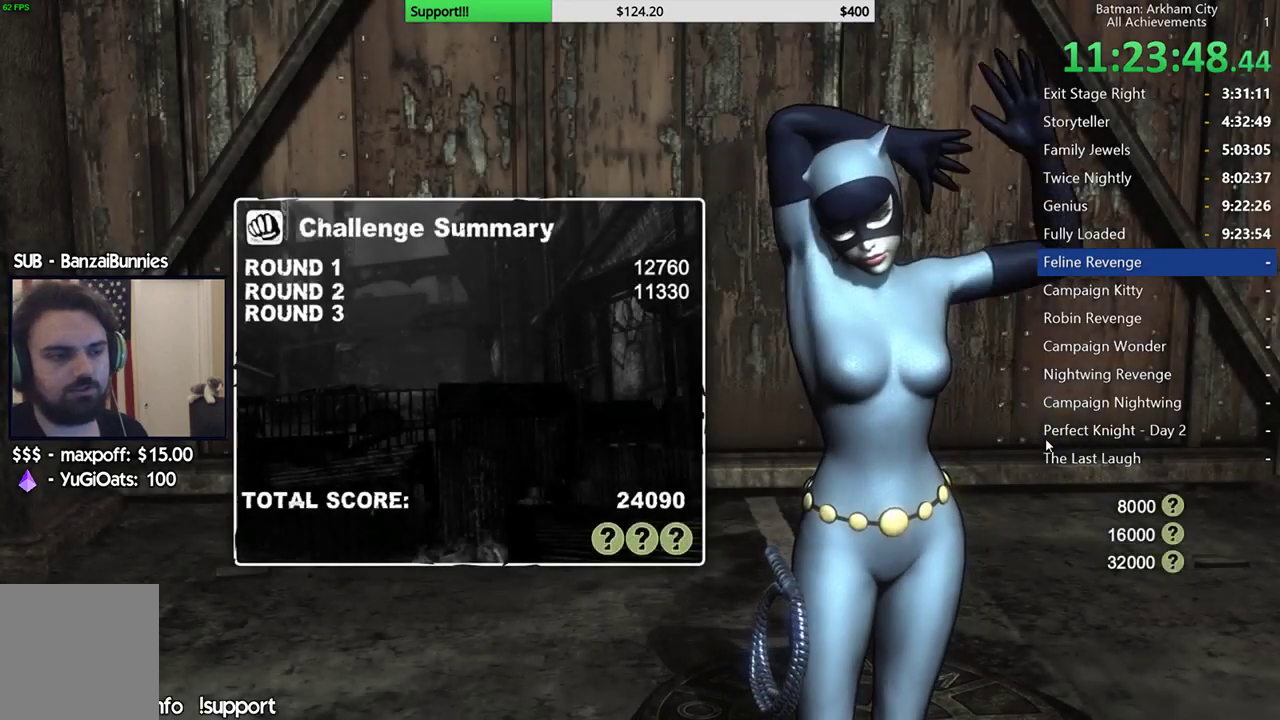
{"dt_ms": 500, "buttons": ["A"], "left_stick": "center", "right_stick": "center", "events": [[117, "A", "up"], [400, "A", "down"]]}
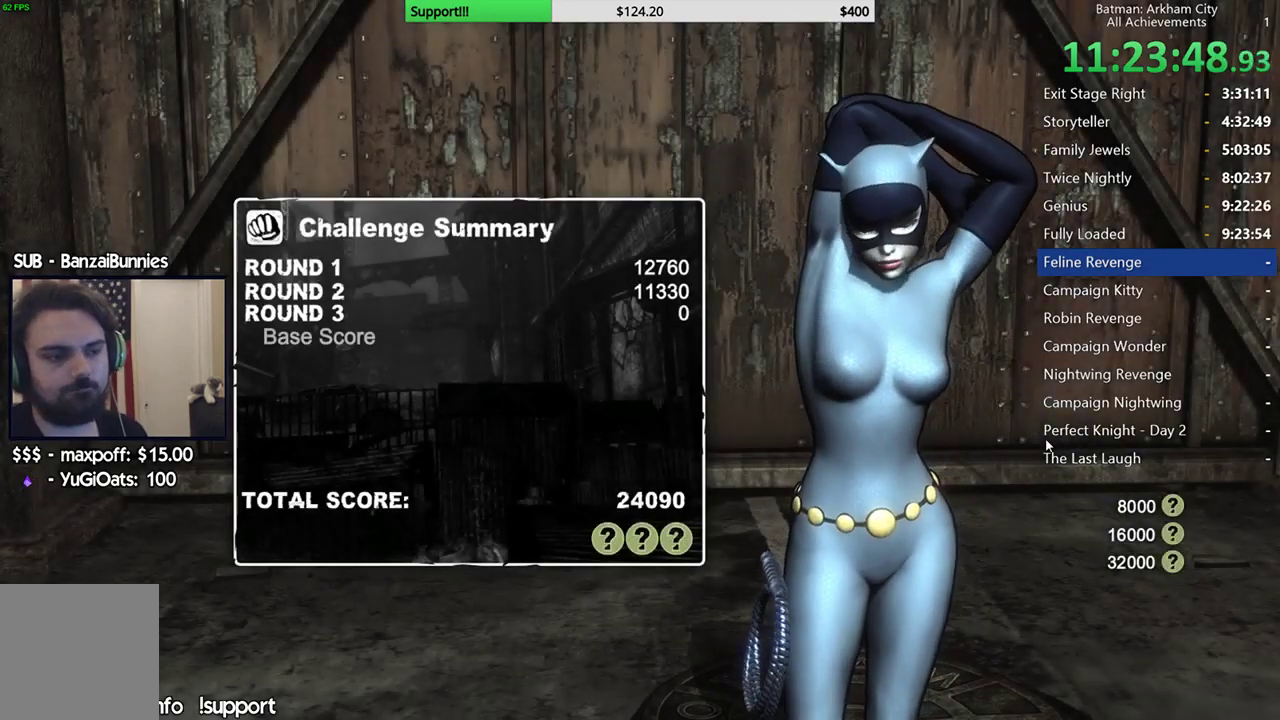
{"dt_ms": 500, "buttons": ["A"], "left_stick": "center", "right_stick": "center", "events": [[17, "A", "up"], [100, "A", "down"], [200, "A", "up"], [250, "A", "down"], [367, "A", "up"], [450, "A", "down"]]}
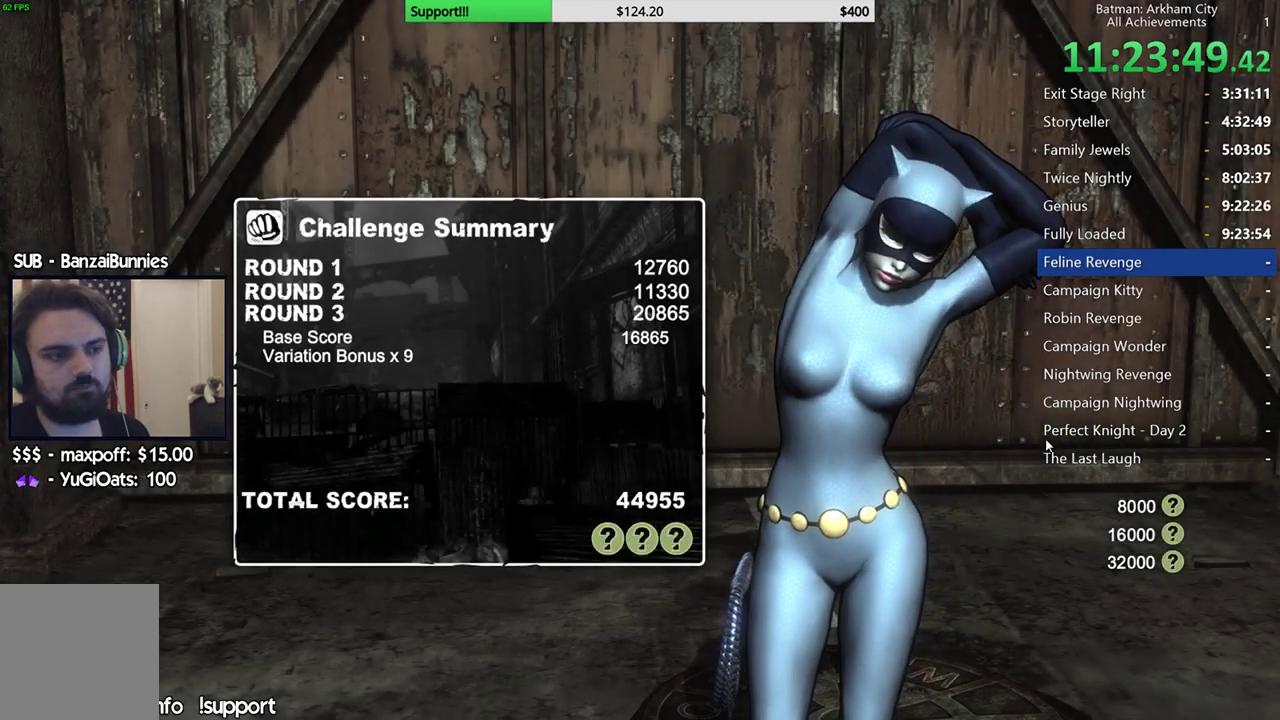
{"dt_ms": 500, "buttons": [], "left_stick": "center", "right_stick": "center", "events": [[83, "A", "up"], [383, "A", "down"], [500, "A", "up"]]}
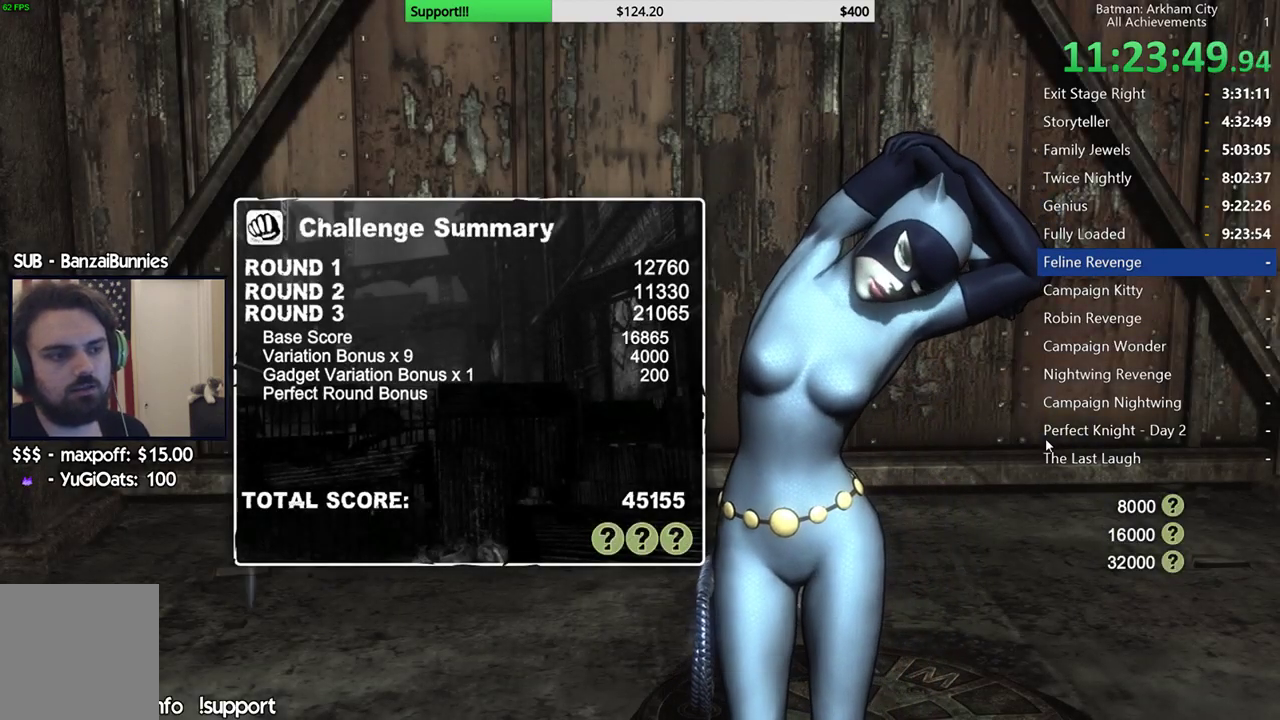
{"dt_ms": 500, "buttons": [], "left_stick": "center", "right_stick": "center", "events": [[117, "A", "down"], [250, "A", "up"], [333, "A", "down"], [433, "A", "up"]]}
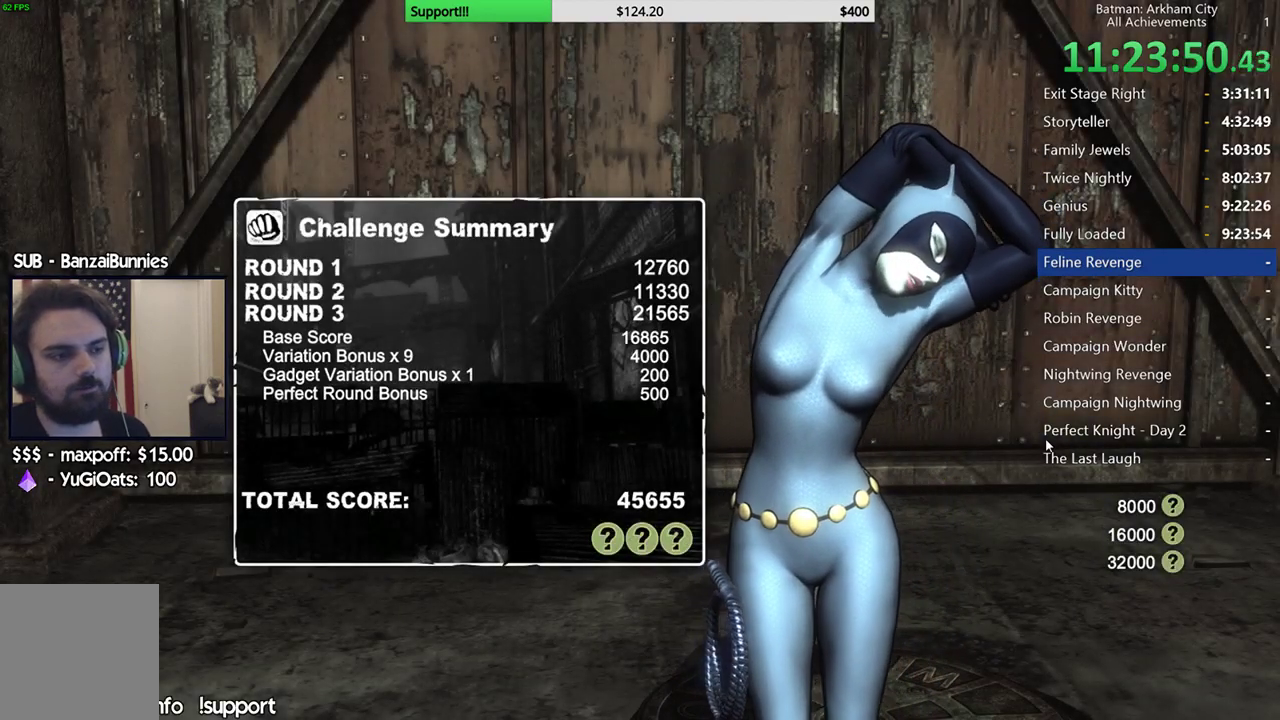
{"dt_ms": 500, "buttons": [], "left_stick": "center", "right_stick": "center", "events": [[100, "A", "down"], [267, "A", "up"]]}
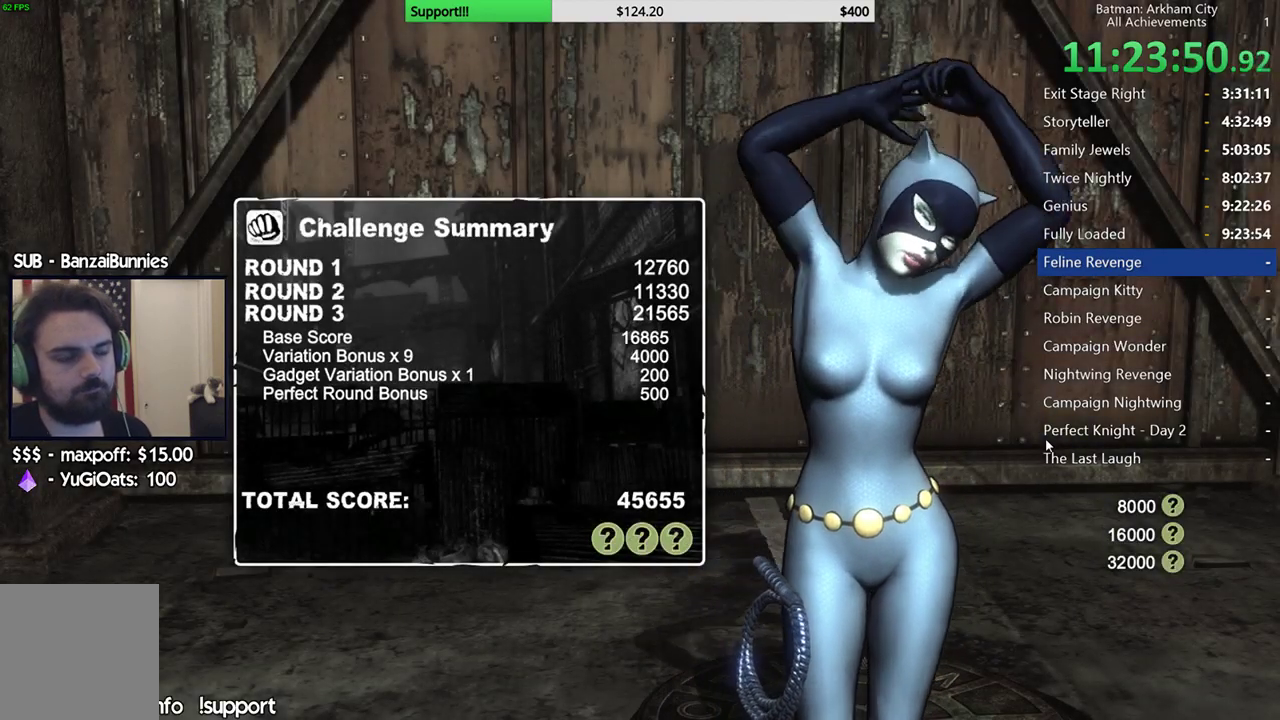
{"dt_ms": 500, "buttons": [], "left_stick": "center", "right_stick": "center", "events": [[233, "A", "down"], [383, "A", "up"]]}
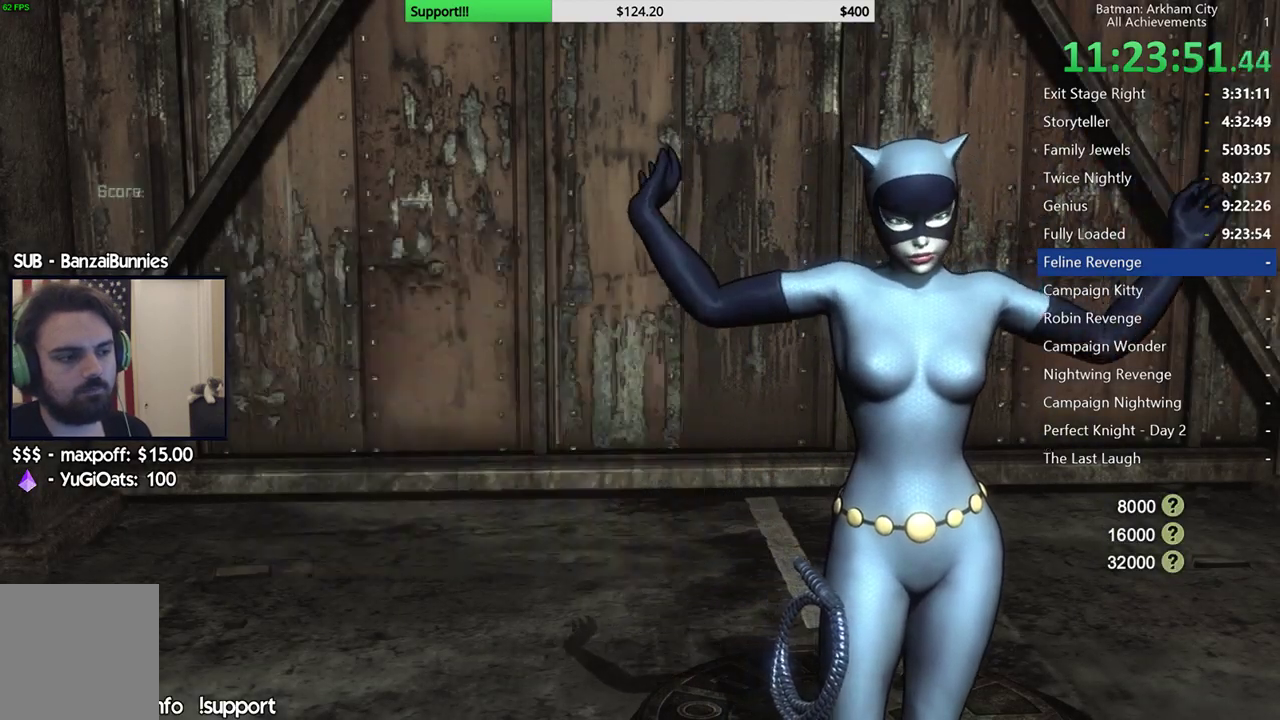
{"dt_ms": 500, "buttons": [], "left_stick": "center", "right_stick": "up", "events": [[383, "right_stick", "up"]]}
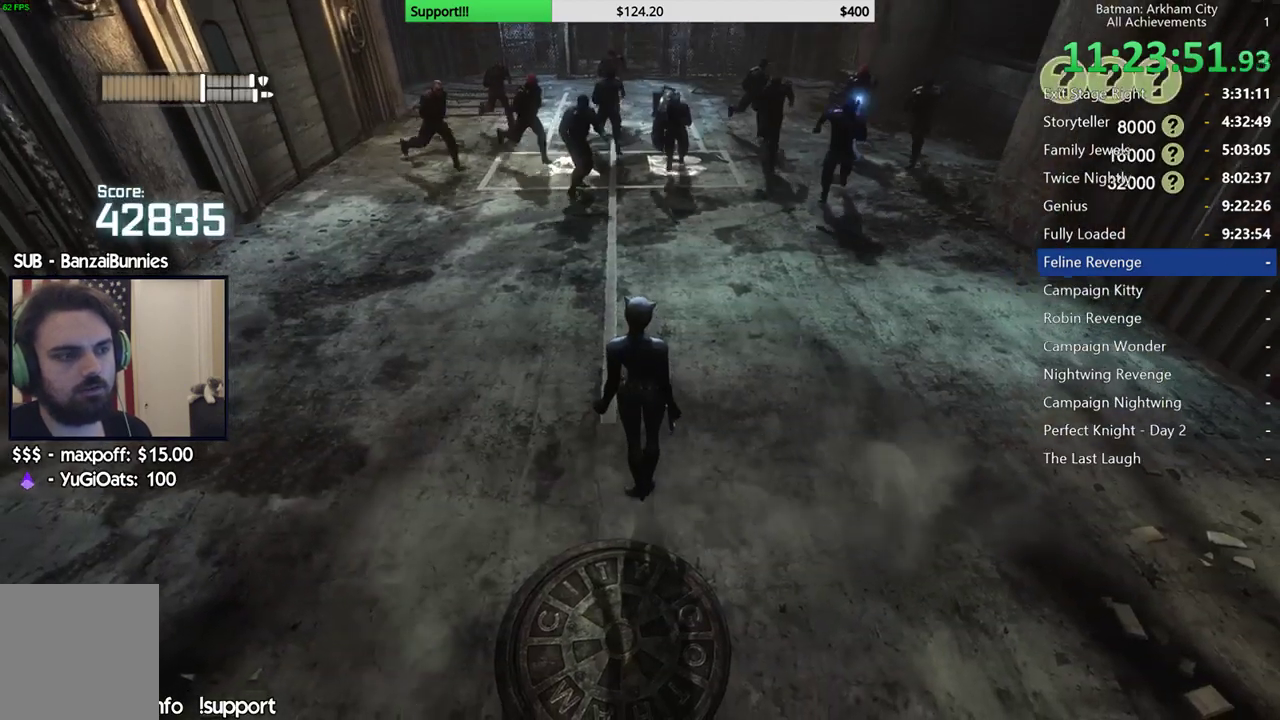
{"dt_ms": 500, "buttons": [], "left_stick": "up", "right_stick": "center", "events": [[50, "left_stick", "up"], [67, "right_stick", "center"]]}
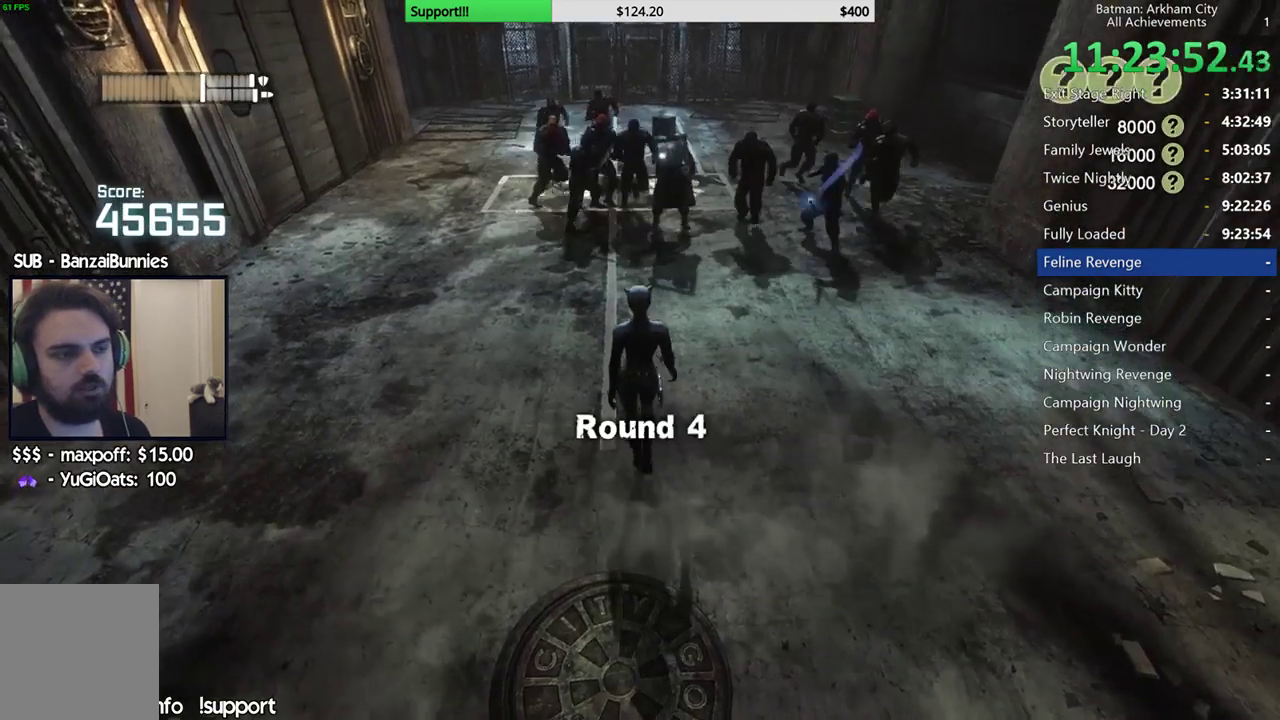
{"dt_ms": 500, "buttons": ["B"], "left_stick": "up", "right_stick": "center", "events": [[483, "B", "down"]]}
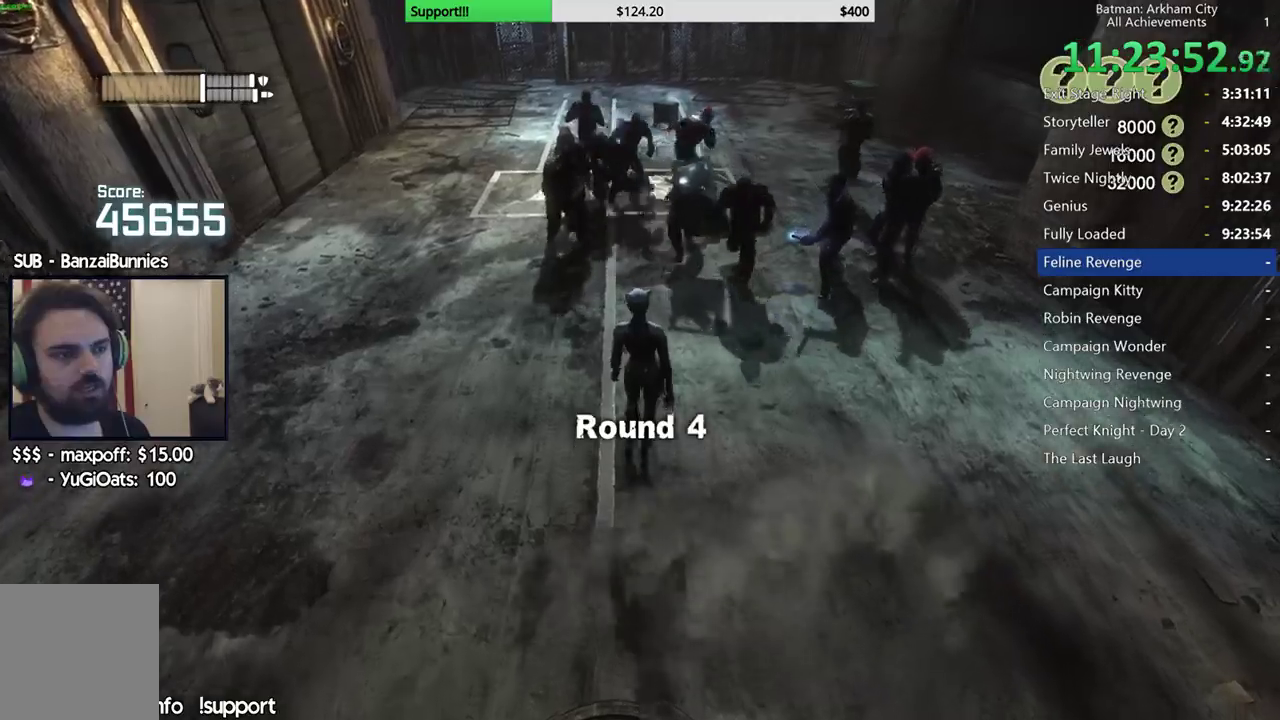
{"dt_ms": 1000, "buttons": [], "left_stick": "up", "right_stick": "center", "events": [[133, "B", "up"], [383, "right_stick", "down"], [433, "right_stick", "down-right"], [617, "right_stick", "center"], [883, "B", "down"], [983, "B", "up"]]}
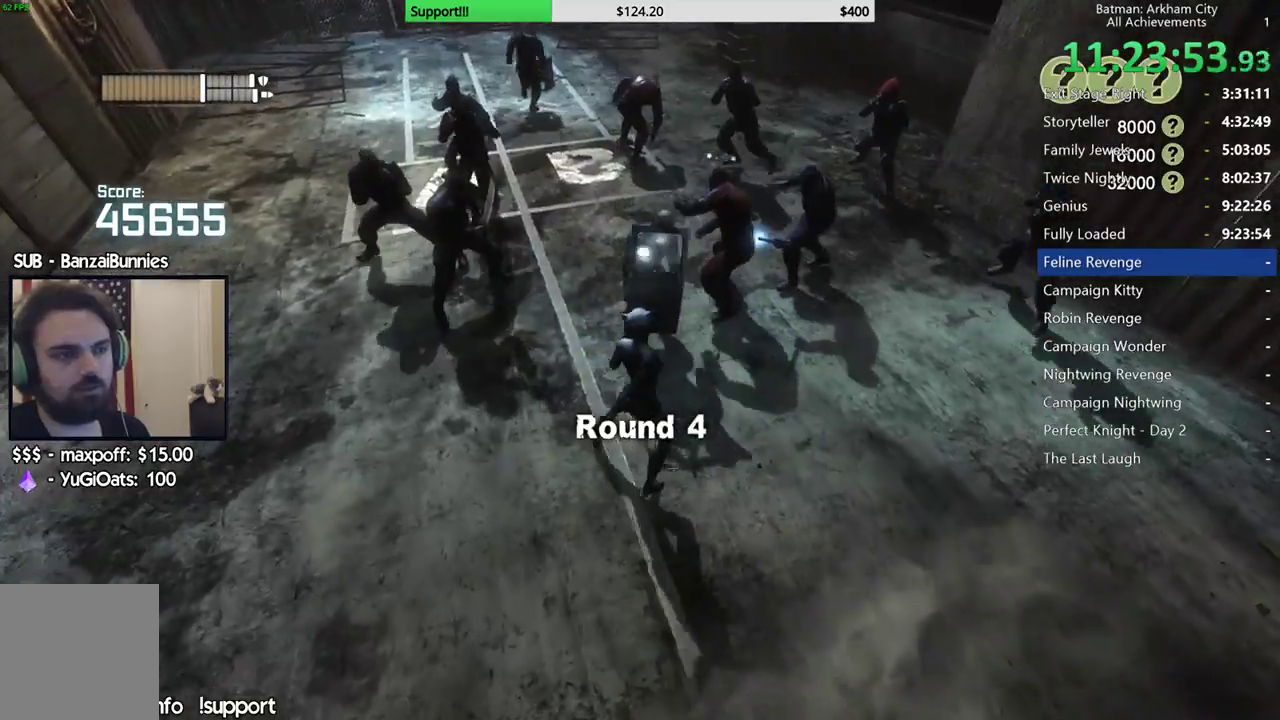
{"dt_ms": 500, "buttons": ["A"], "left_stick": "up", "right_stick": "center", "events": [[483, "A", "down"]]}
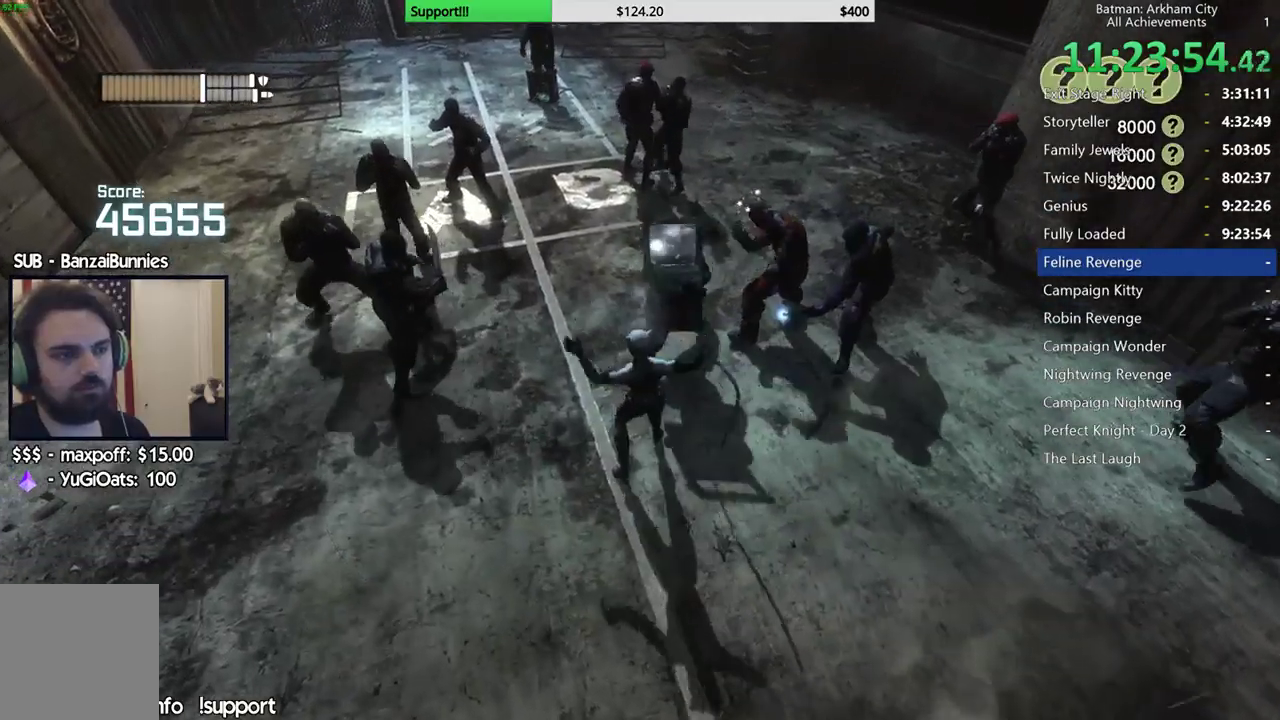
{"dt_ms": 500, "buttons": [], "left_stick": "up", "right_stick": "center", "events": [[100, "A", "up"], [183, "A", "down"], [267, "A", "up"], [367, "A", "down"], [467, "A", "up"]]}
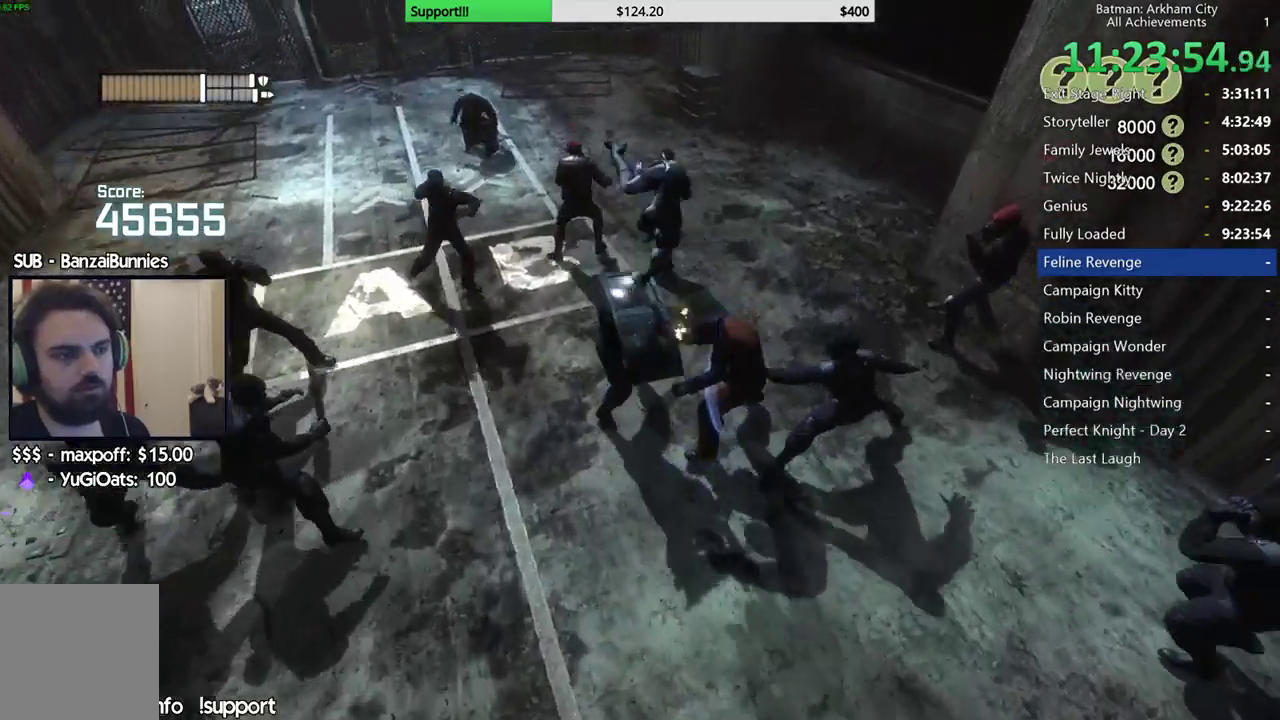
{"dt_ms": 500, "buttons": [], "left_stick": "up", "right_stick": "left", "events": [[50, "A", "down"], [183, "A", "up"], [500, "right_stick", "left"]]}
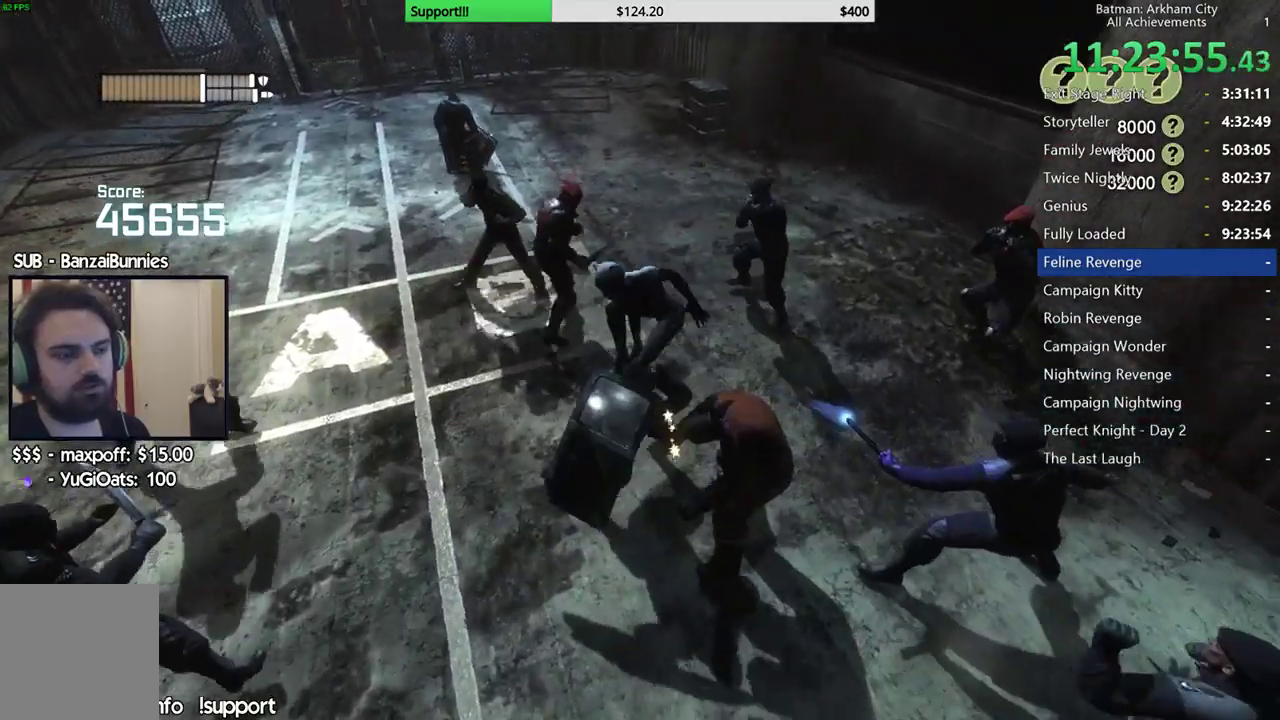
{"dt_ms": 500, "buttons": [], "left_stick": "center", "right_stick": "center", "events": [[67, "left_stick", "center"], [483, "right_stick", "center"]]}
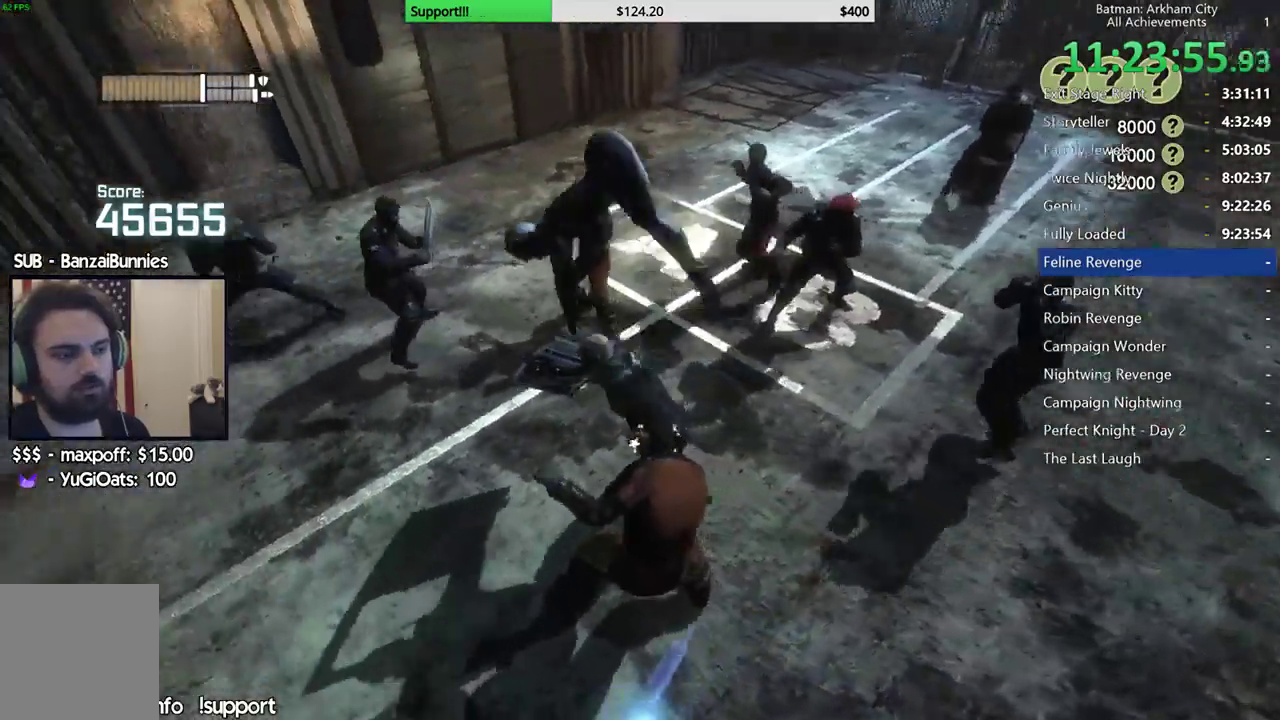
{"dt_ms": 500, "buttons": [], "left_stick": "center", "right_stick": "center", "events": []}